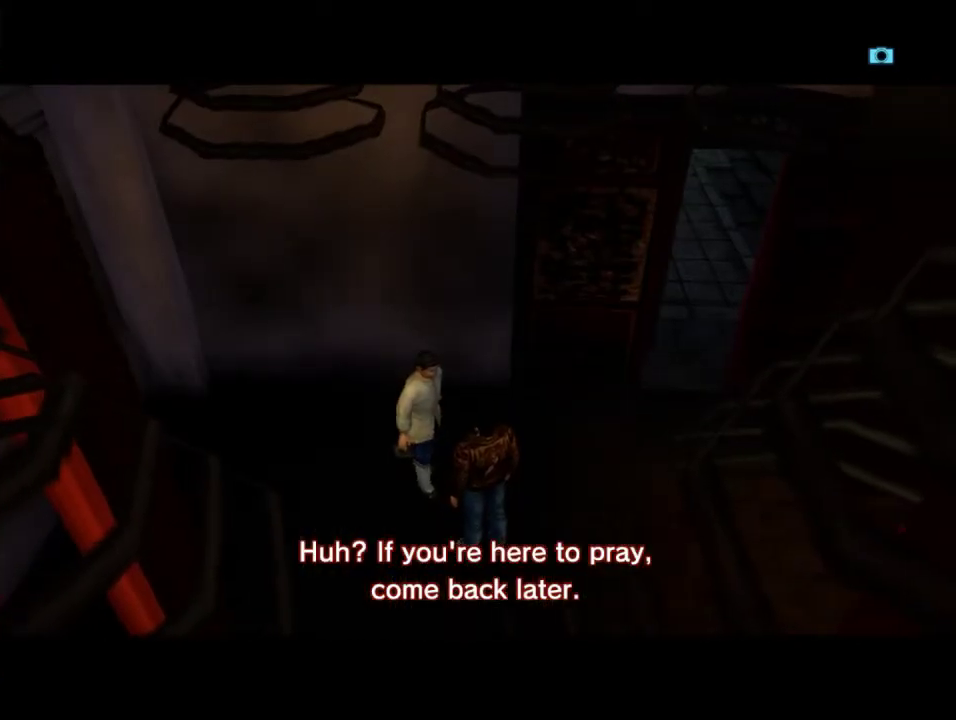
Gameplay with a controller (Xbox layout); each line is a JSON object with the inputs held at the frame after it. "events" lists button and stick changes between this image and that frame as [ms after this image, input, new state], when the widget could be followed in between.
{"buttons": ["DPAD_LEFT"], "left_stick": "center", "right_stick": "center", "events": [[33, "DPAD_LEFT", "down"], [133, "DPAD_LEFT", "up"], [233, "DPAD_LEFT", "down"], [300, "DPAD_LEFT", "up"], [433, "DPAD_LEFT", "down"]]}
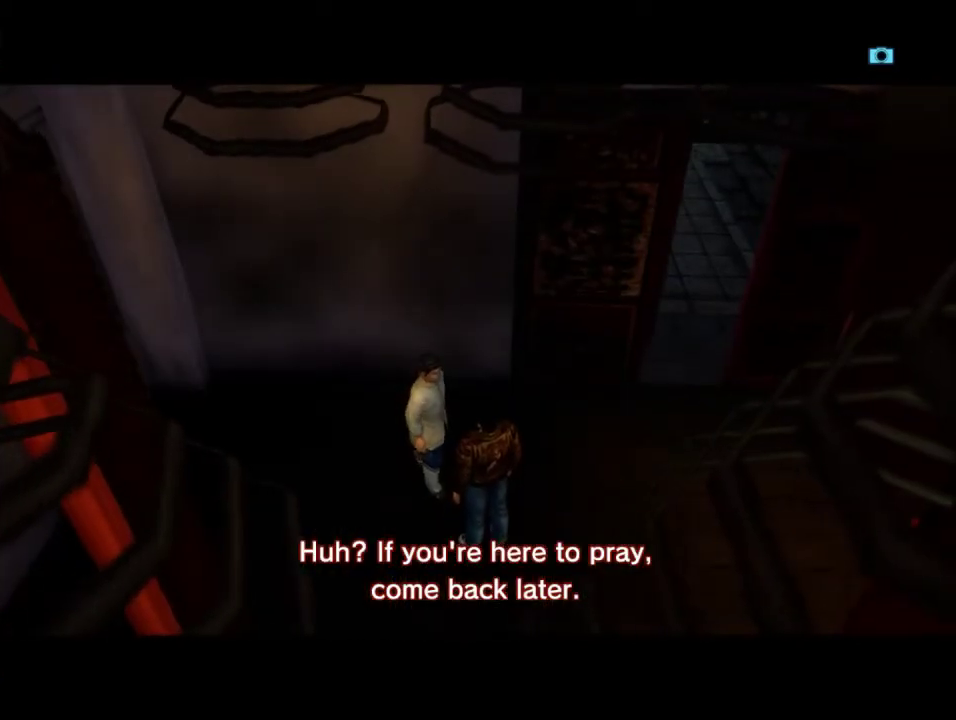
{"buttons": [], "left_stick": "center", "right_stick": "center", "events": [[33, "DPAD_LEFT", "up"], [133, "DPAD_LEFT", "down"], [233, "DPAD_LEFT", "up"], [367, "DPAD_LEFT", "down"], [467, "DPAD_LEFT", "up"]]}
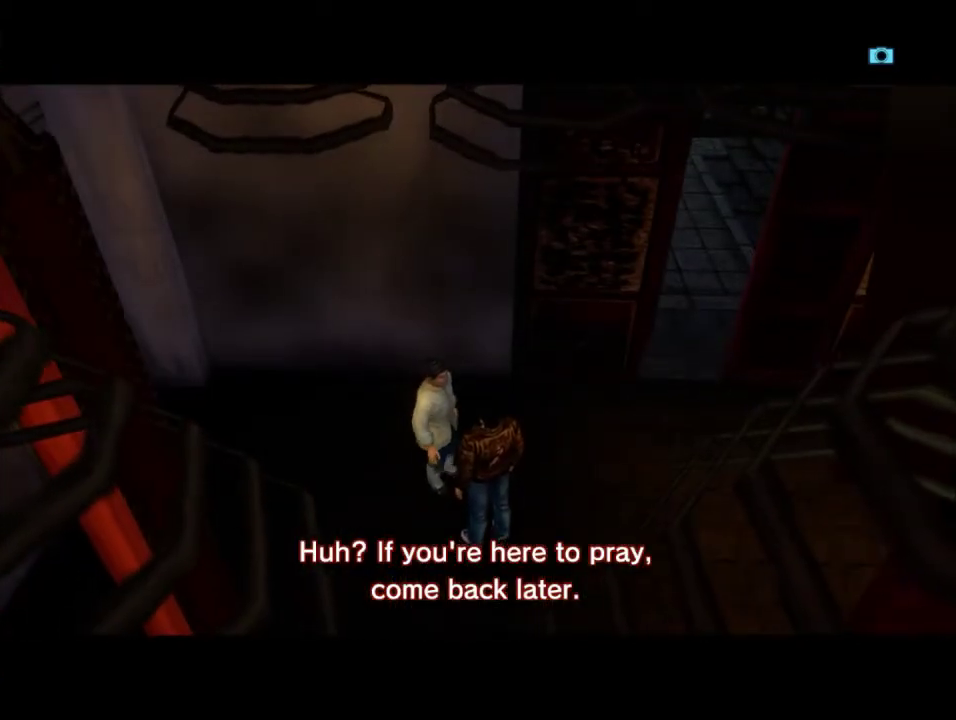
{"buttons": [], "left_stick": "center", "right_stick": "center", "events": [[67, "DPAD_LEFT", "down"], [167, "DPAD_LEFT", "up"], [267, "DPAD_LEFT", "down"], [500, "DPAD_LEFT", "up"]]}
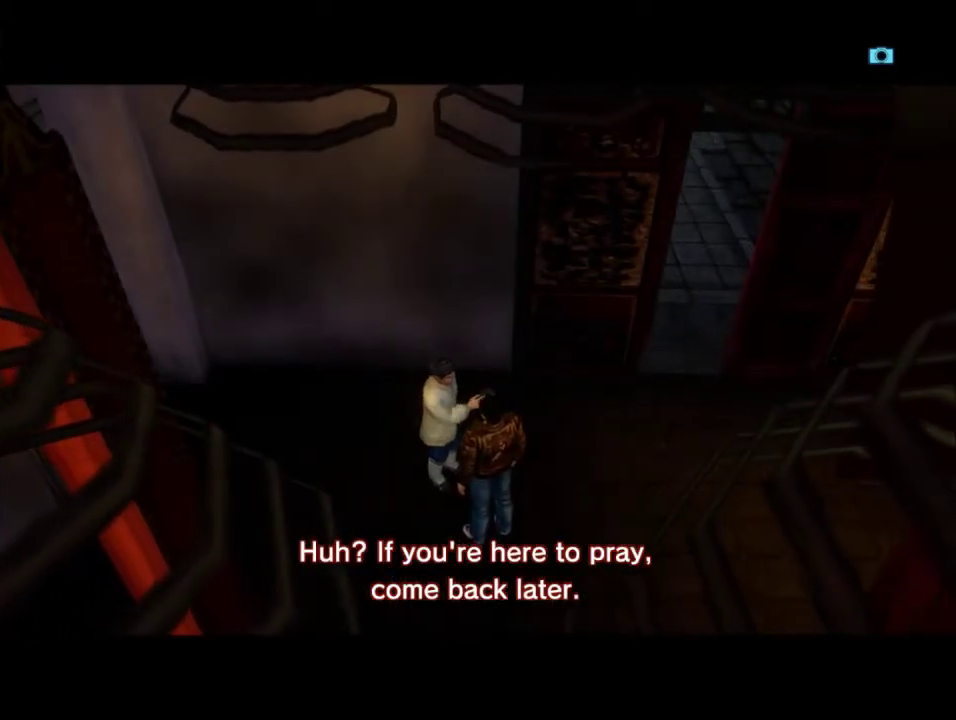
{"buttons": ["DPAD_LEFT"], "left_stick": "center", "right_stick": "center", "events": [[100, "DPAD_LEFT", "down"], [300, "DPAD_LEFT", "up"], [433, "DPAD_LEFT", "down"]]}
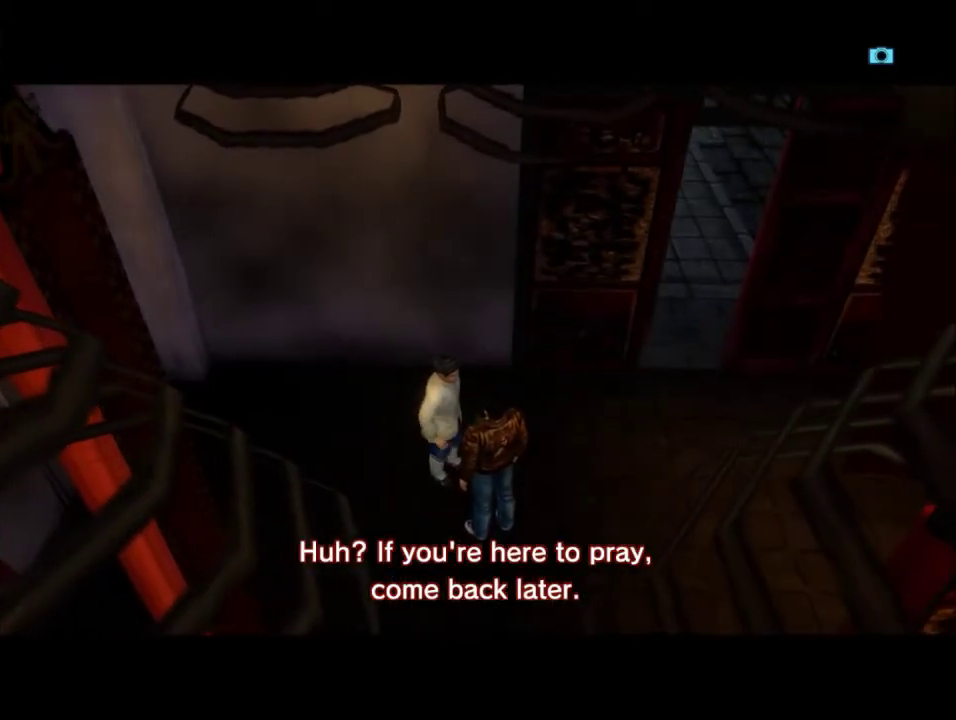
{"buttons": [], "left_stick": "center", "right_stick": "center", "events": [[33, "DPAD_LEFT", "up"], [167, "DPAD_LEFT", "down"], [267, "DPAD_LEFT", "up"], [367, "DPAD_LEFT", "down"], [500, "DPAD_LEFT", "up"]]}
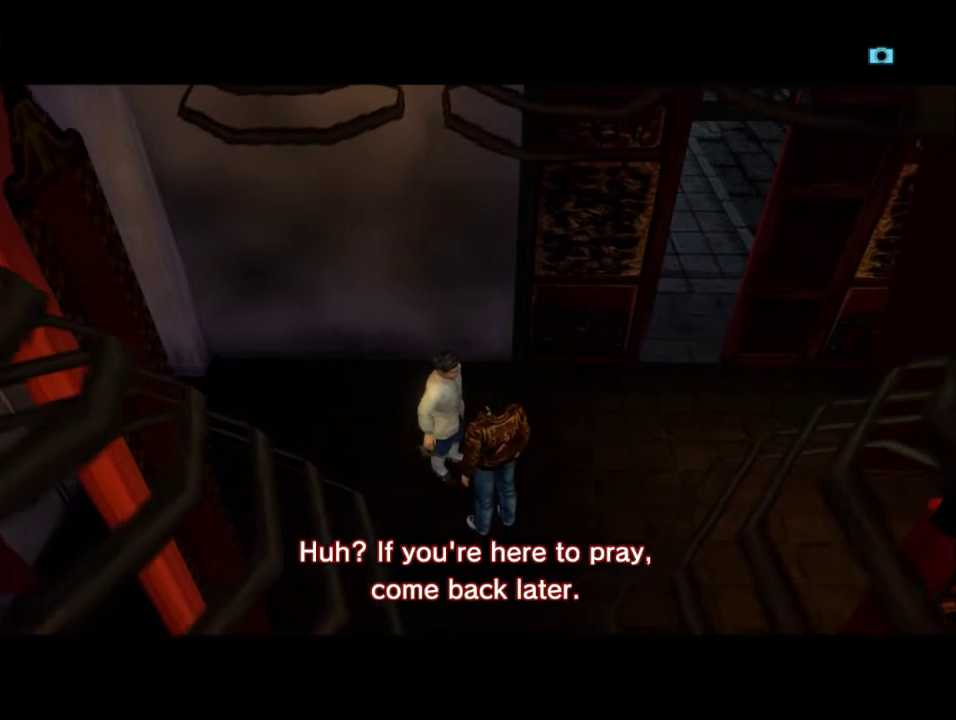
{"buttons": ["DPAD_LEFT"], "left_stick": "center", "right_stick": "center", "events": [[100, "DPAD_LEFT", "down"], [200, "DPAD_LEFT", "up"], [267, "DPAD_LEFT", "down"], [367, "DPAD_LEFT", "up"], [467, "DPAD_LEFT", "down"]]}
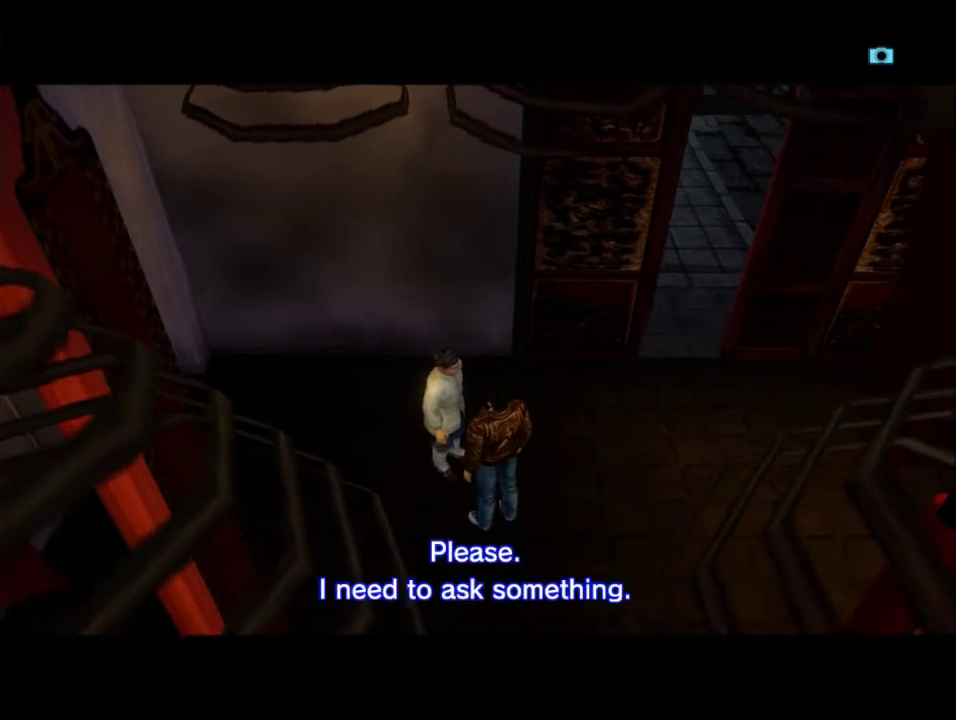
{"buttons": [], "left_stick": "center", "right_stick": "center", "events": [[67, "DPAD_LEFT", "up"], [167, "DPAD_LEFT", "down"], [267, "DPAD_LEFT", "up"], [400, "DPAD_LEFT", "down"], [500, "DPAD_LEFT", "up"]]}
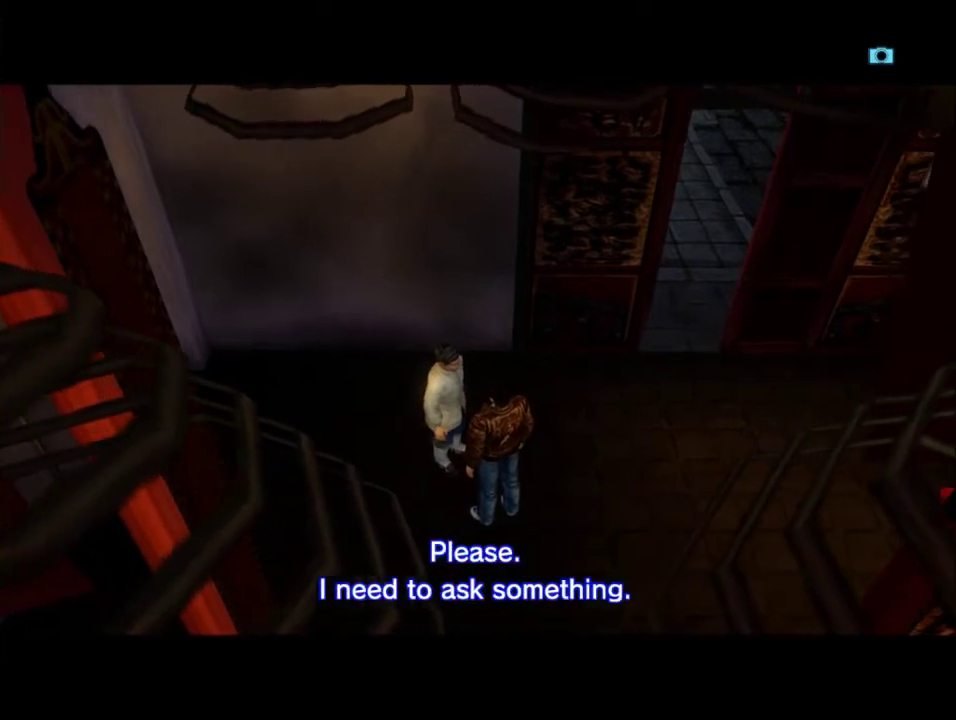
{"buttons": ["DPAD_LEFT"], "left_stick": "center", "right_stick": "center", "events": [[67, "DPAD_LEFT", "down"], [200, "DPAD_LEFT", "up"], [267, "DPAD_LEFT", "down"], [367, "DPAD_LEFT", "up"], [500, "DPAD_LEFT", "down"]]}
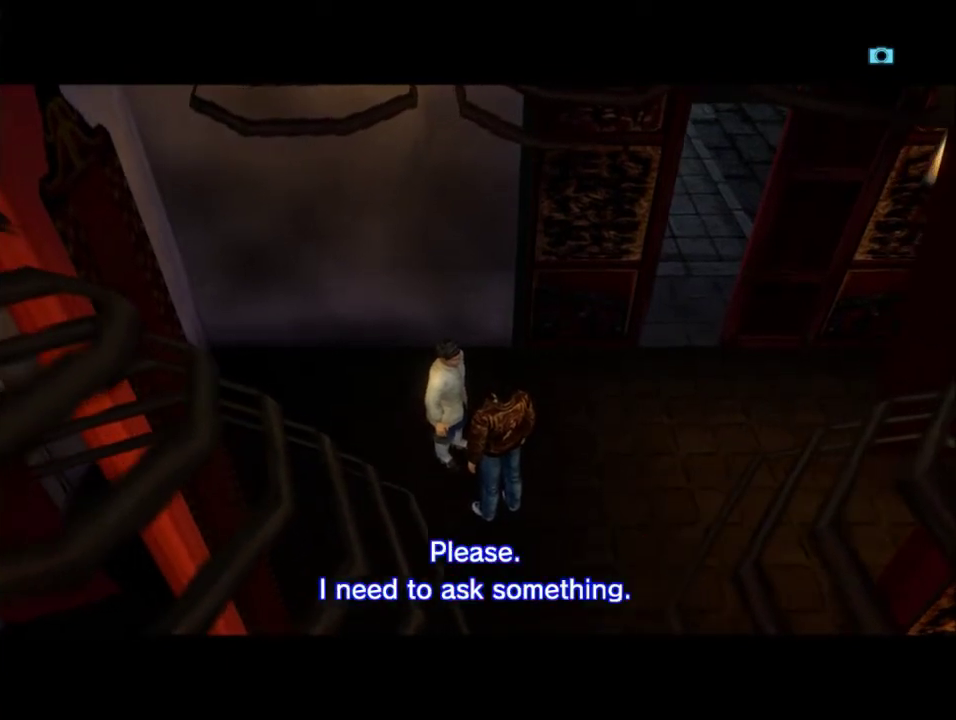
{"buttons": [], "left_stick": "center", "right_stick": "center", "events": [[100, "DPAD_LEFT", "up"], [200, "DPAD_LEFT", "down"], [300, "DPAD_LEFT", "up"], [400, "DPAD_LEFT", "down"], [500, "DPAD_LEFT", "up"]]}
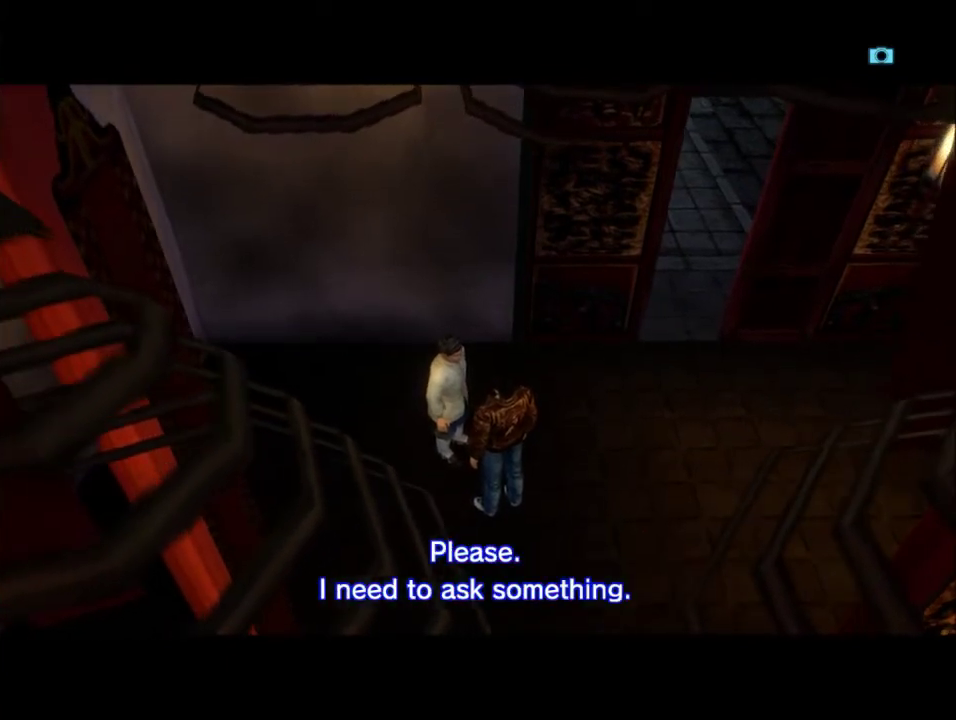
{"buttons": ["DPAD_LEFT"], "left_stick": "center", "right_stick": "center", "events": [[100, "DPAD_LEFT", "down"], [200, "DPAD_LEFT", "up"], [300, "DPAD_LEFT", "down"], [400, "DPAD_LEFT", "up"], [500, "DPAD_LEFT", "down"]]}
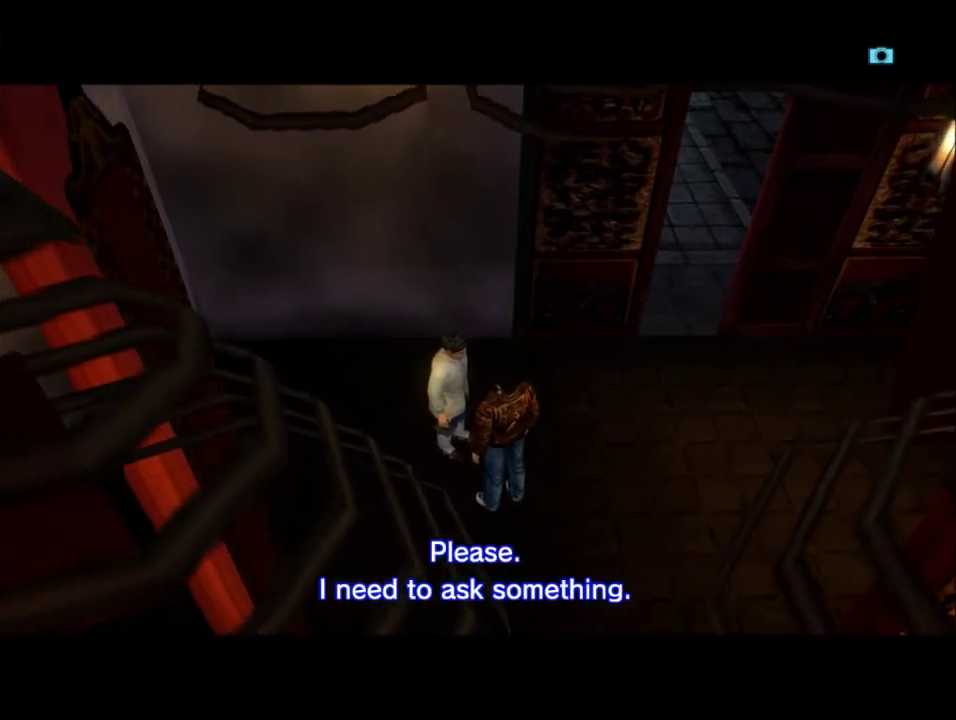
{"buttons": [], "left_stick": "center", "right_stick": "center", "events": [[133, "DPAD_LEFT", "up"], [200, "DPAD_LEFT", "down"], [300, "DPAD_LEFT", "up"], [367, "DPAD_LEFT", "down"], [500, "DPAD_LEFT", "up"]]}
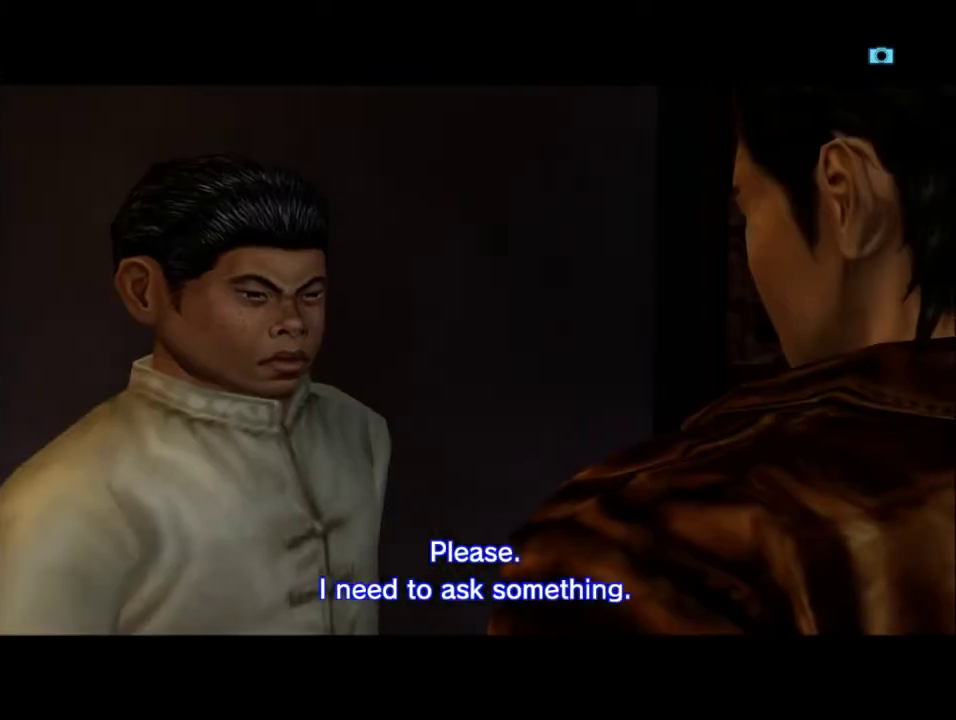
{"buttons": ["DPAD_LEFT"], "left_stick": "center", "right_stick": "center", "events": [[100, "DPAD_LEFT", "down"], [200, "DPAD_LEFT", "up"], [300, "DPAD_LEFT", "down"], [400, "DPAD_LEFT", "up"], [500, "DPAD_LEFT", "down"]]}
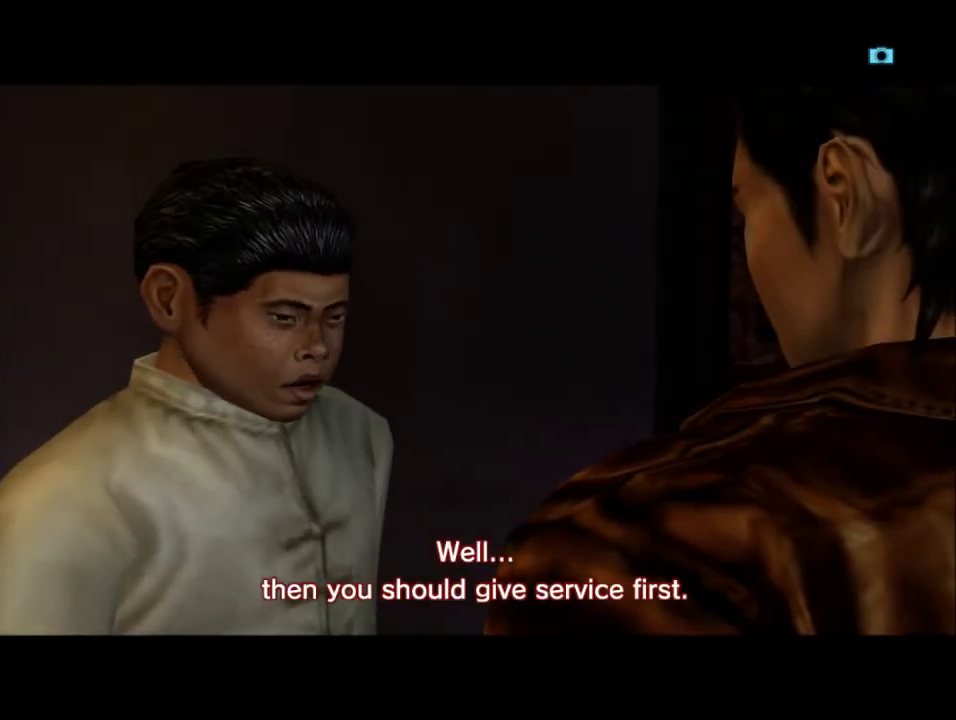
{"buttons": [], "left_stick": "center", "right_stick": "center", "events": [[300, "DPAD_LEFT", "up"], [400, "DPAD_LEFT", "down"], [500, "DPAD_LEFT", "up"]]}
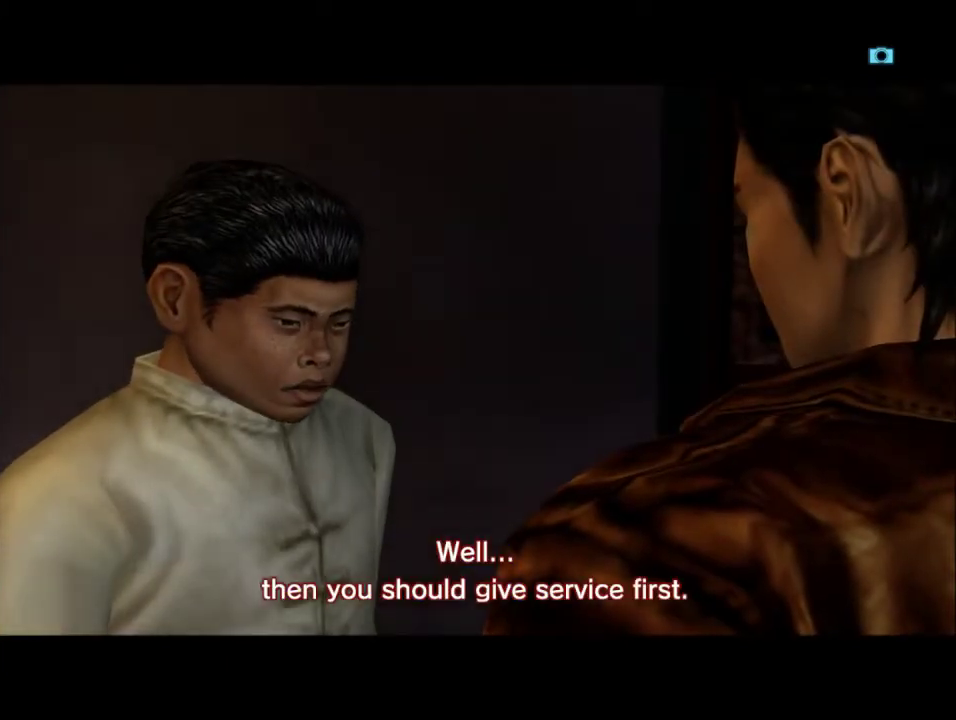
{"buttons": ["DPAD_LEFT"], "left_stick": "center", "right_stick": "center", "events": [[100, "DPAD_LEFT", "down"], [200, "DPAD_LEFT", "up"], [300, "DPAD_LEFT", "down"], [400, "DPAD_LEFT", "up"], [500, "DPAD_LEFT", "down"]]}
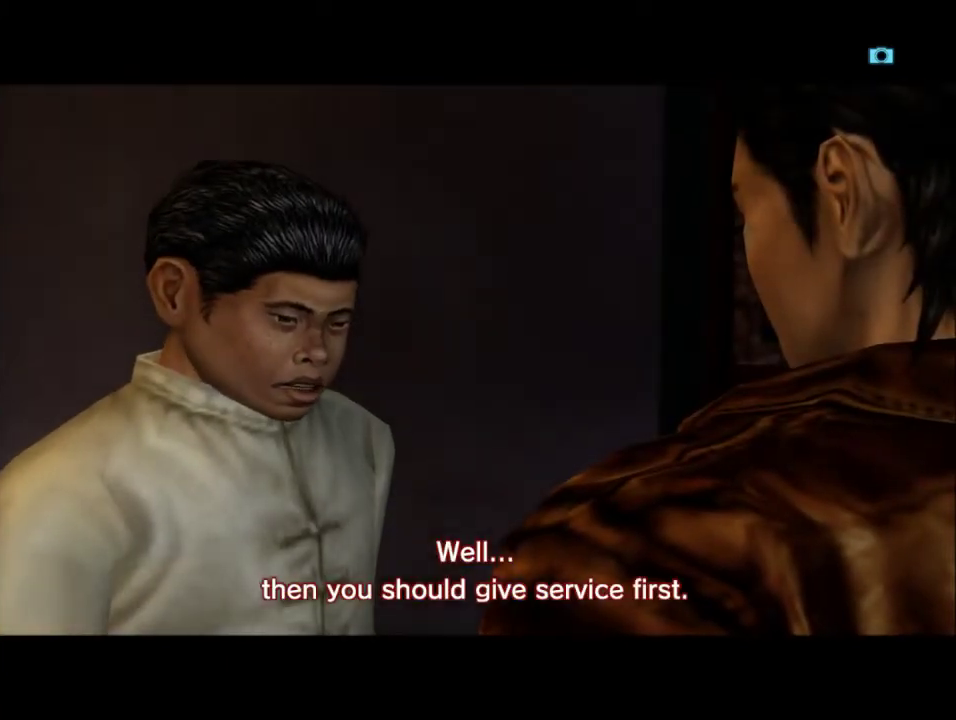
{"buttons": ["DPAD_LEFT"], "left_stick": "center", "right_stick": "center", "events": [[100, "DPAD_LEFT", "up"], [200, "DPAD_LEFT", "down"], [300, "DPAD_LEFT", "up"], [400, "DPAD_LEFT", "down"]]}
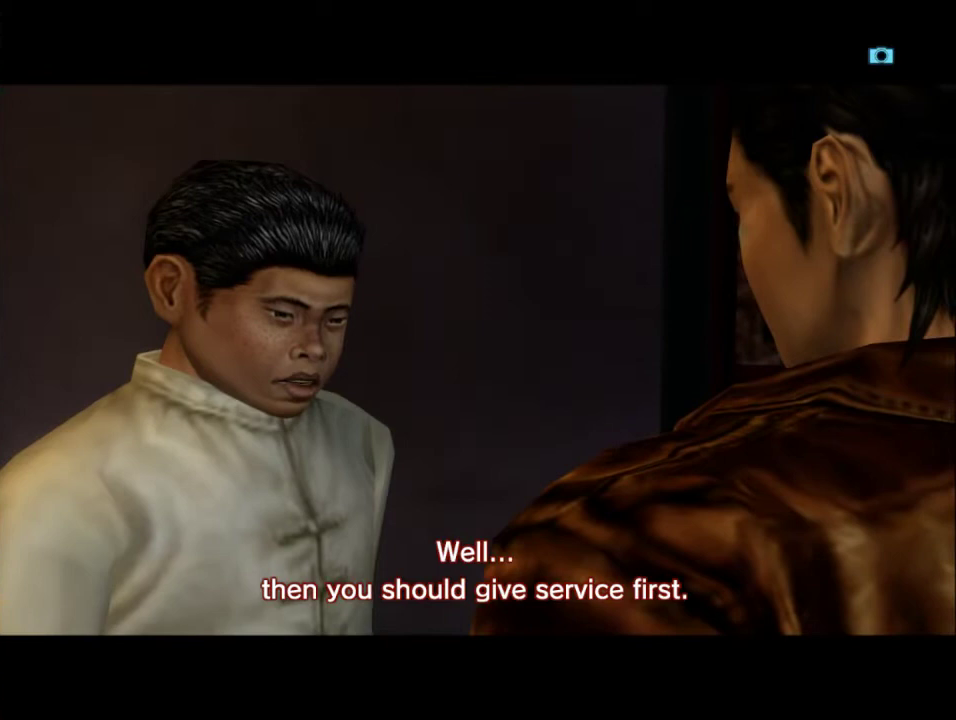
{"buttons": [], "left_stick": "center", "right_stick": "center", "events": [[33, "DPAD_LEFT", "up"], [100, "DPAD_LEFT", "down"], [233, "DPAD_LEFT", "up"], [333, "DPAD_LEFT", "down"], [433, "DPAD_LEFT", "up"]]}
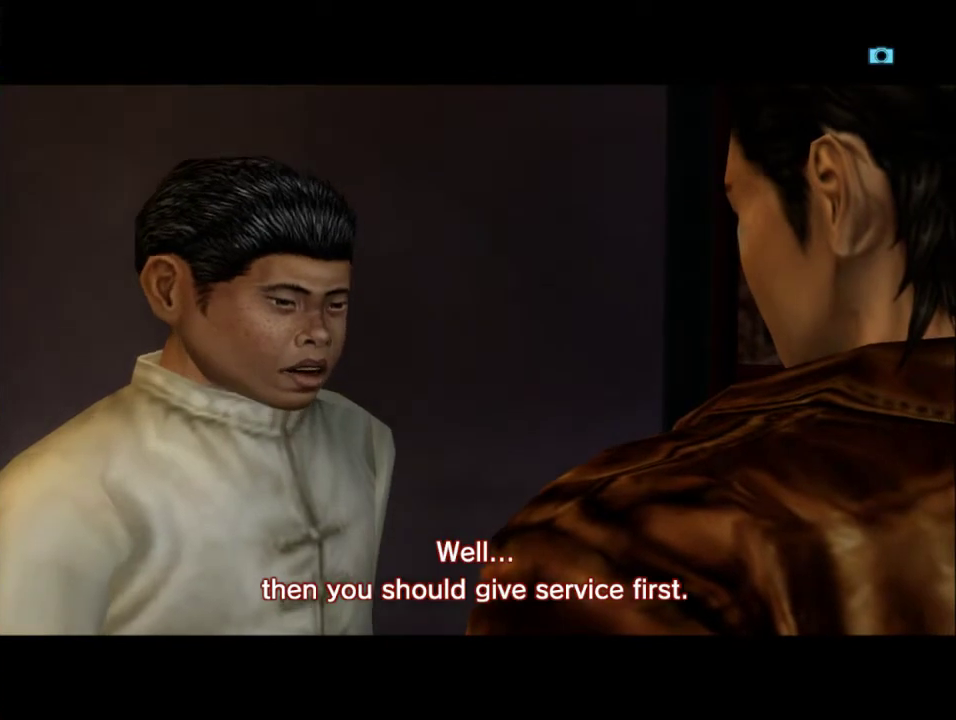
{"buttons": ["DPAD_LEFT"], "left_stick": "center", "right_stick": "center", "events": [[33, "DPAD_LEFT", "down"], [133, "DPAD_LEFT", "up"], [233, "DPAD_LEFT", "down"], [333, "DPAD_LEFT", "up"], [433, "DPAD_LEFT", "down"]]}
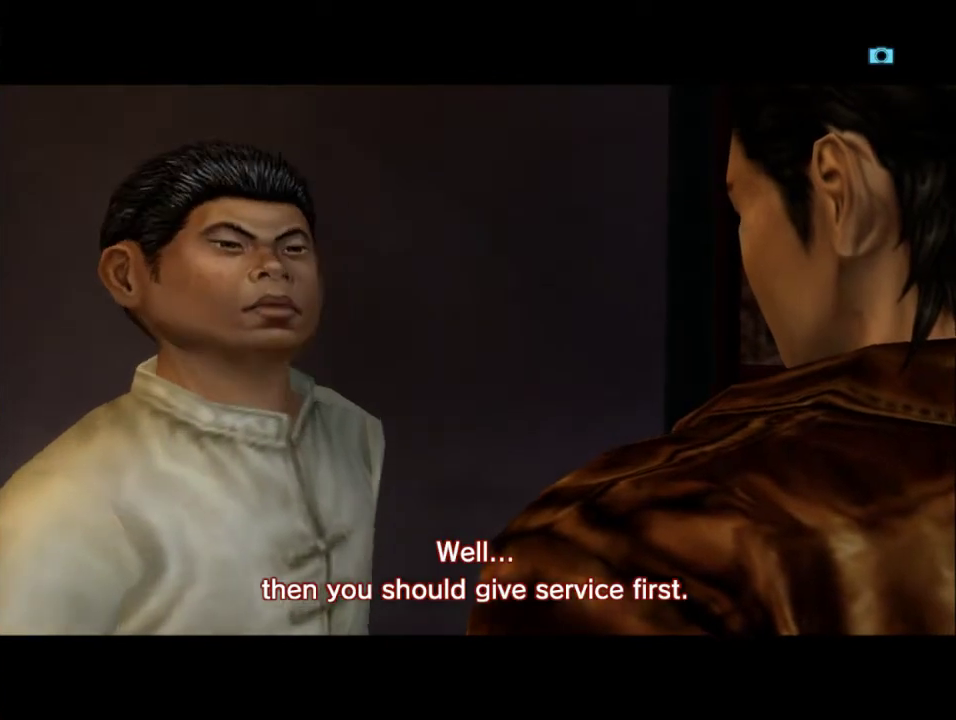
{"buttons": [], "left_stick": "center", "right_stick": "center", "events": [[33, "DPAD_LEFT", "up"], [133, "DPAD_LEFT", "down"], [233, "DPAD_LEFT", "up"], [333, "DPAD_LEFT", "down"], [433, "DPAD_LEFT", "up"]]}
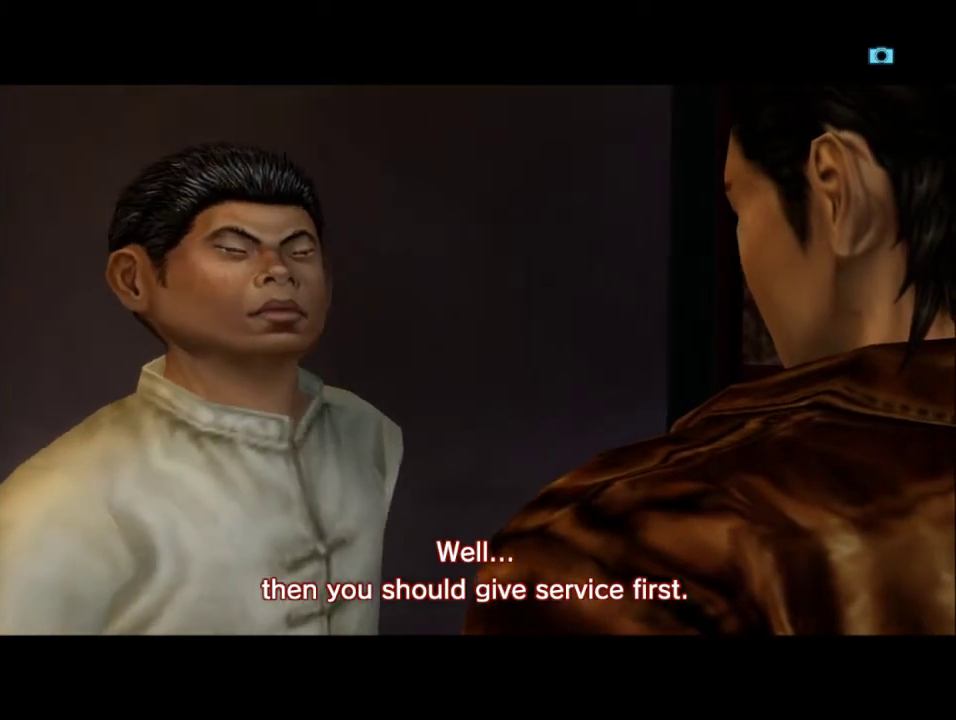
{"buttons": [], "left_stick": "center", "right_stick": "center", "events": [[33, "DPAD_LEFT", "down"], [133, "DPAD_LEFT", "up"], [233, "DPAD_LEFT", "down"], [333, "DPAD_LEFT", "up"], [433, "DPAD_LEFT", "down"], [500, "DPAD_LEFT", "up"]]}